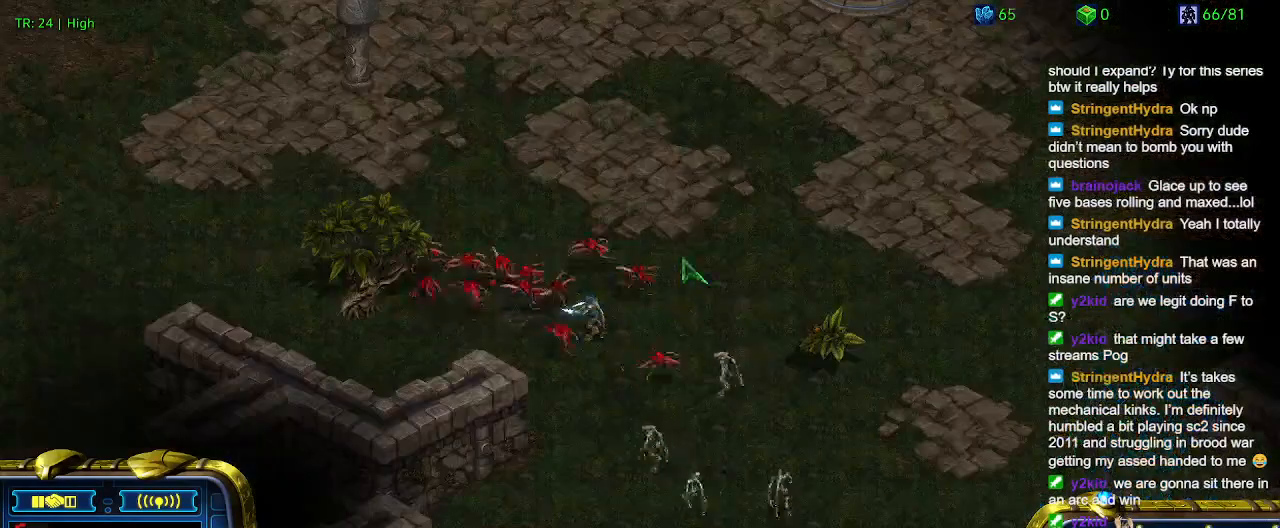
Gameplay with keyboard; each line is a JSON object with the keys held at the frame after it. "events" lists presses ("down") and releases ("up") of "1", "2", "3", "4", "5", "6", "a", "c", "ctrl", "d", "e", "f2", "f3", "q", "s", "t", "w", "x" and "z" between this image and that frame as [ms after this image, input, new state], when the widget could be followed in between. No other keys are recorded. Mouse input is not recorded.
{"keys": [], "events": []}
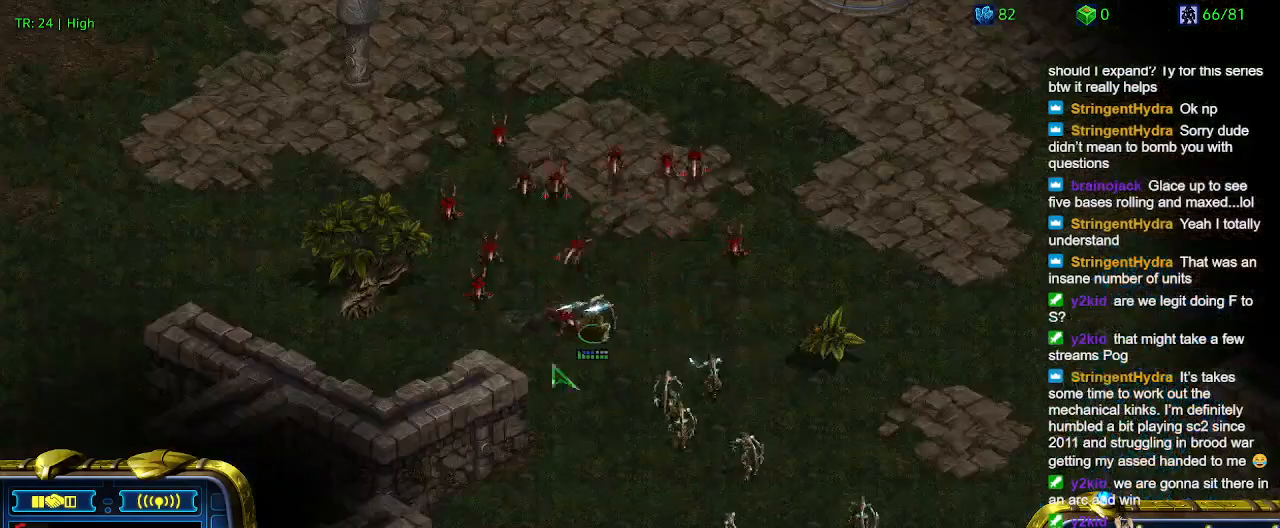
{"keys": [], "events": []}
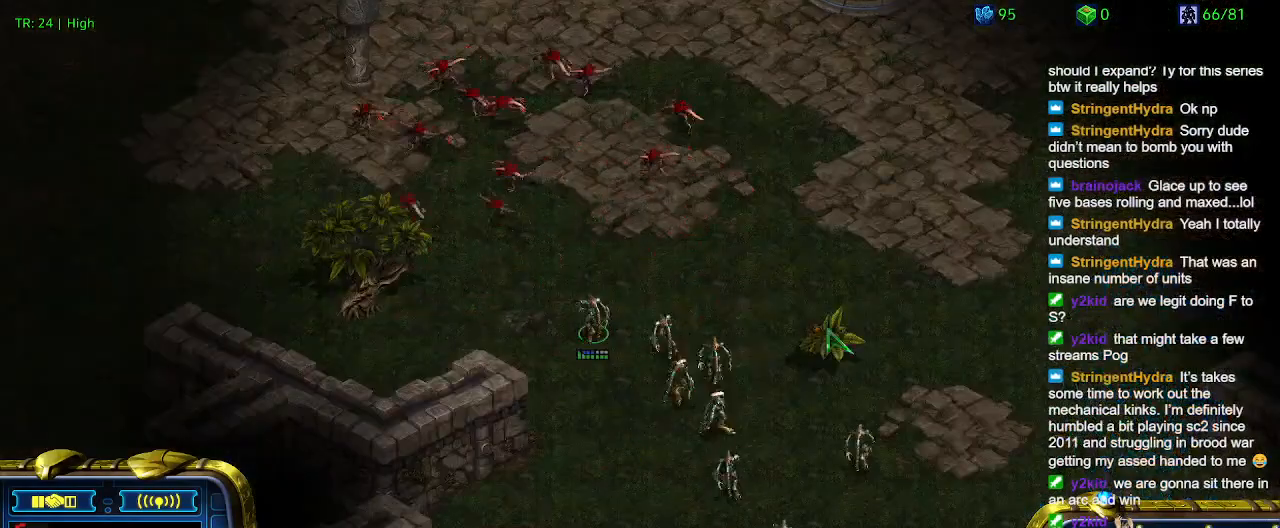
{"keys": [], "events": []}
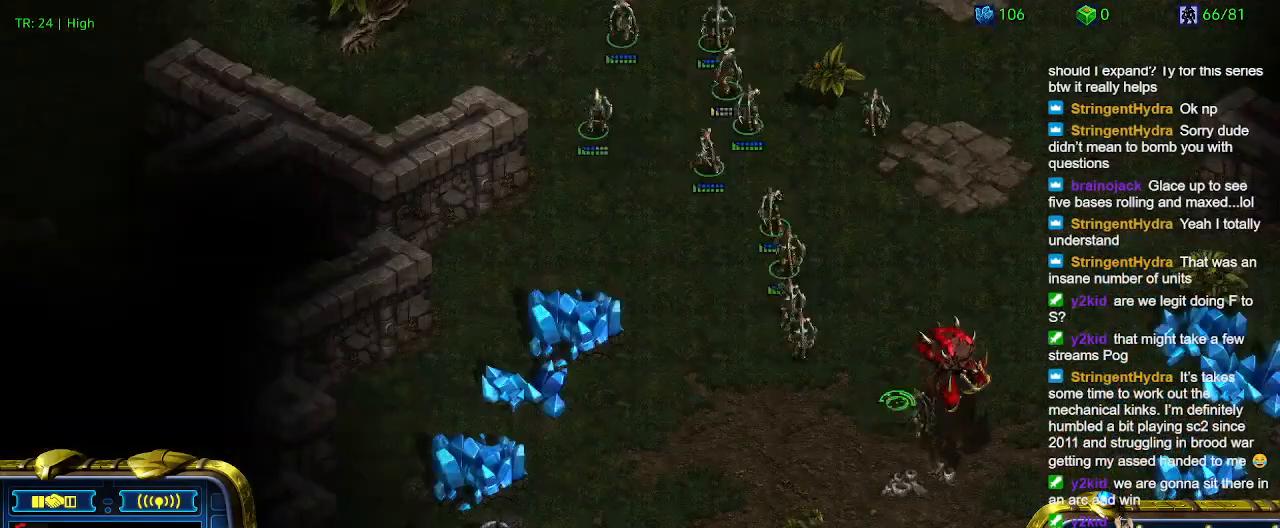
{"keys": [], "events": []}
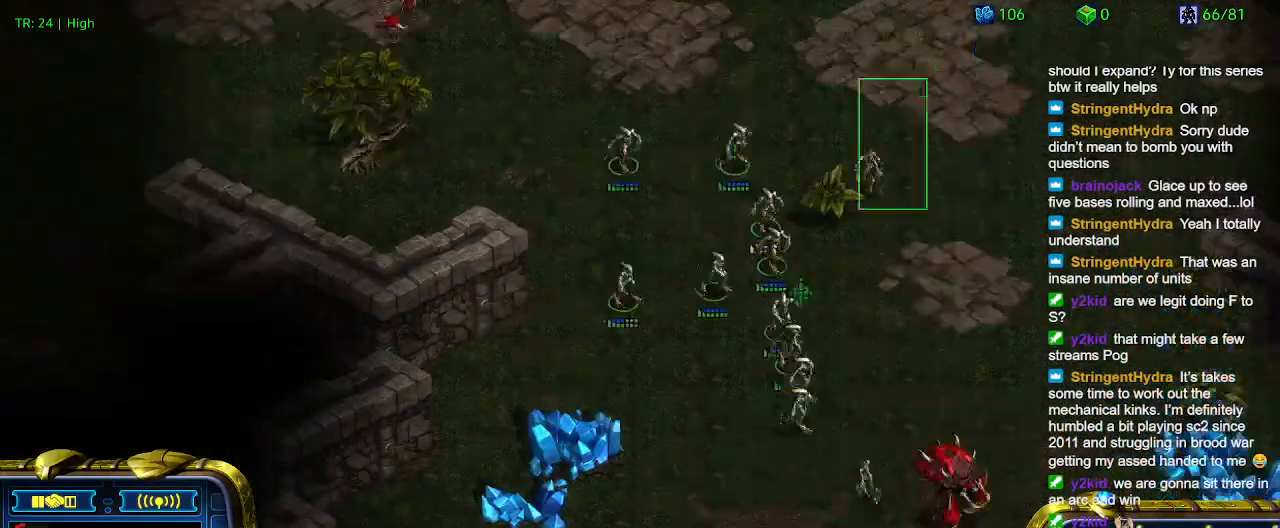
{"keys": [], "events": []}
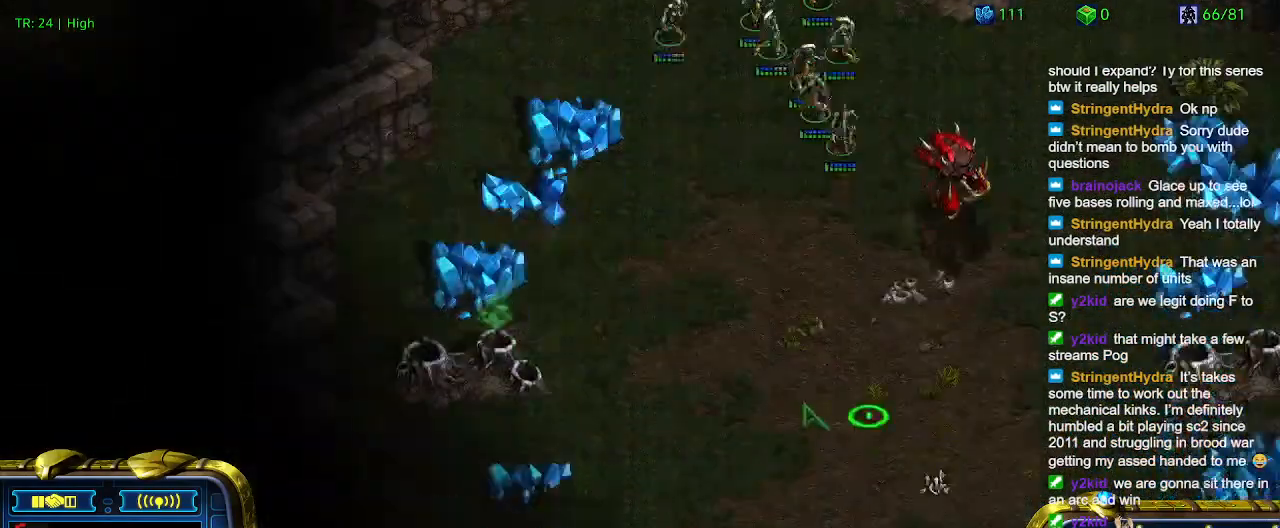
{"keys": [], "events": []}
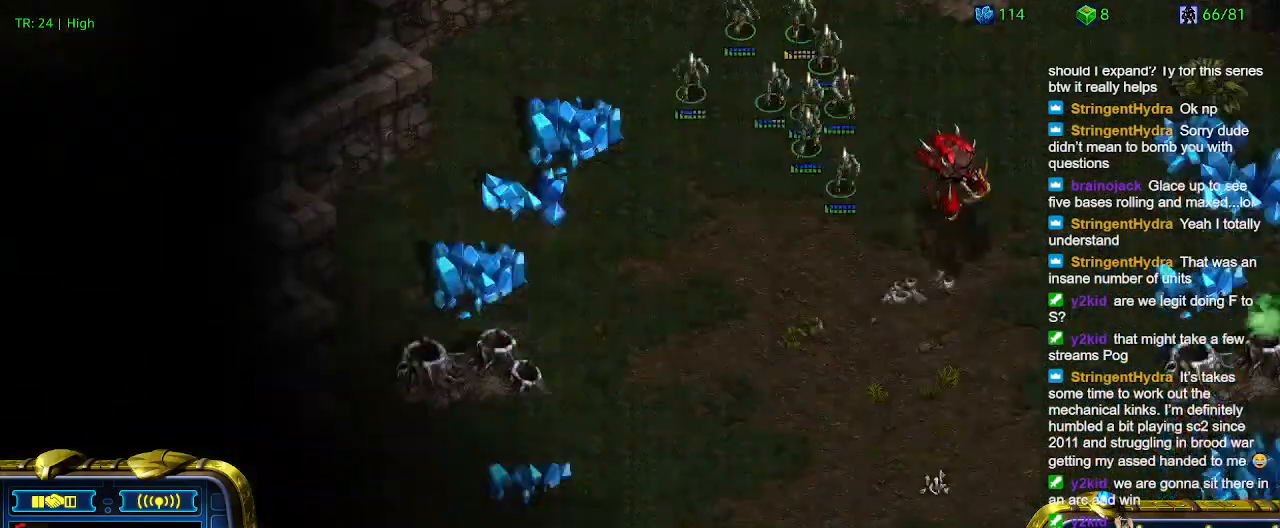
{"keys": [], "events": []}
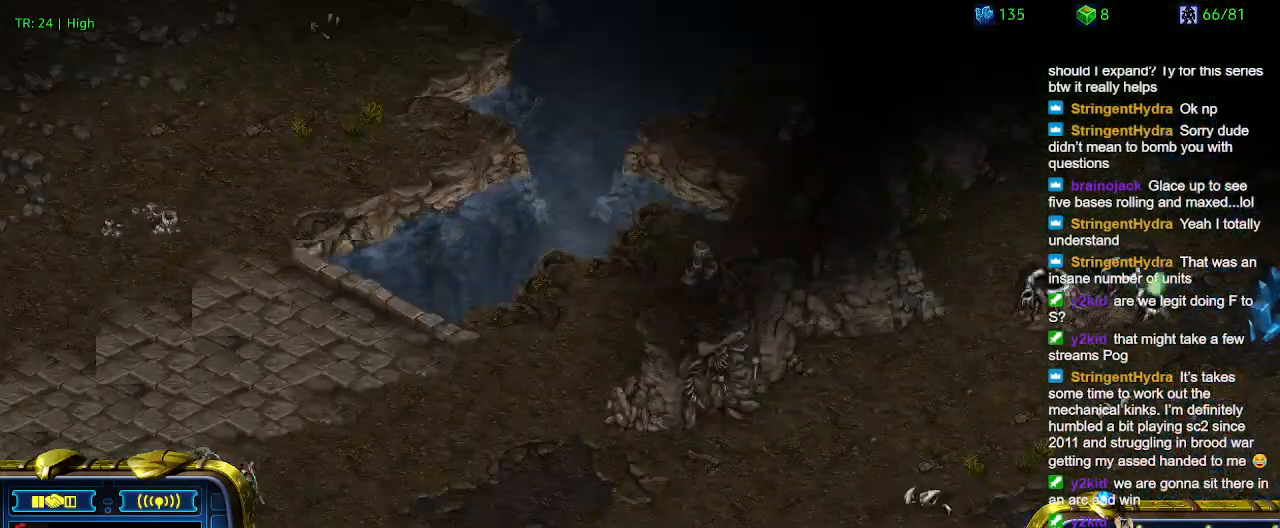
{"keys": [], "events": [[133, "a", "down"], [200, "a", "up"]]}
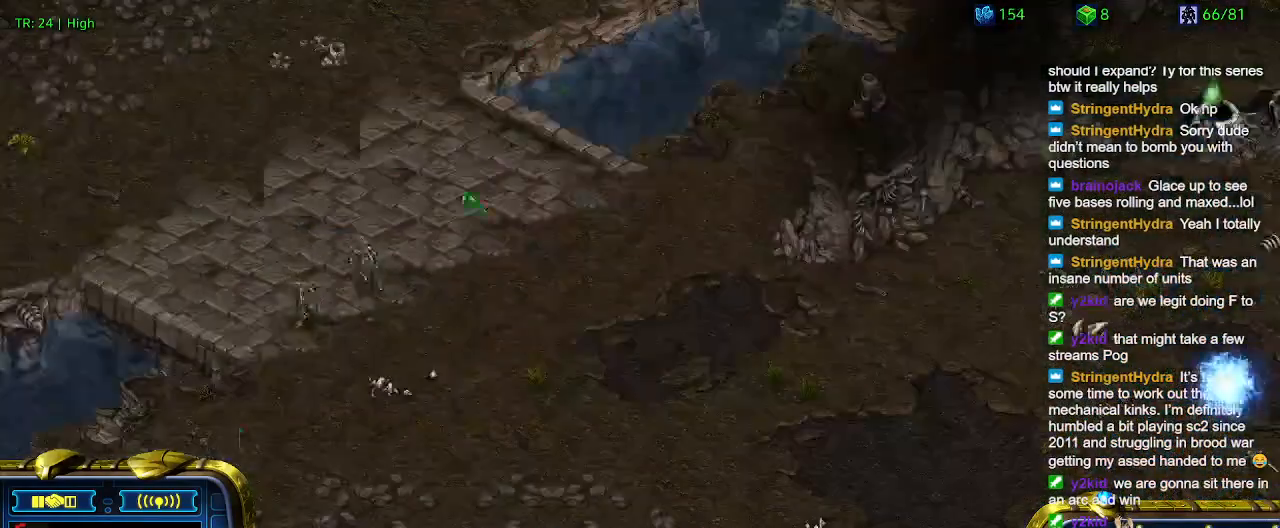
{"keys": [], "events": []}
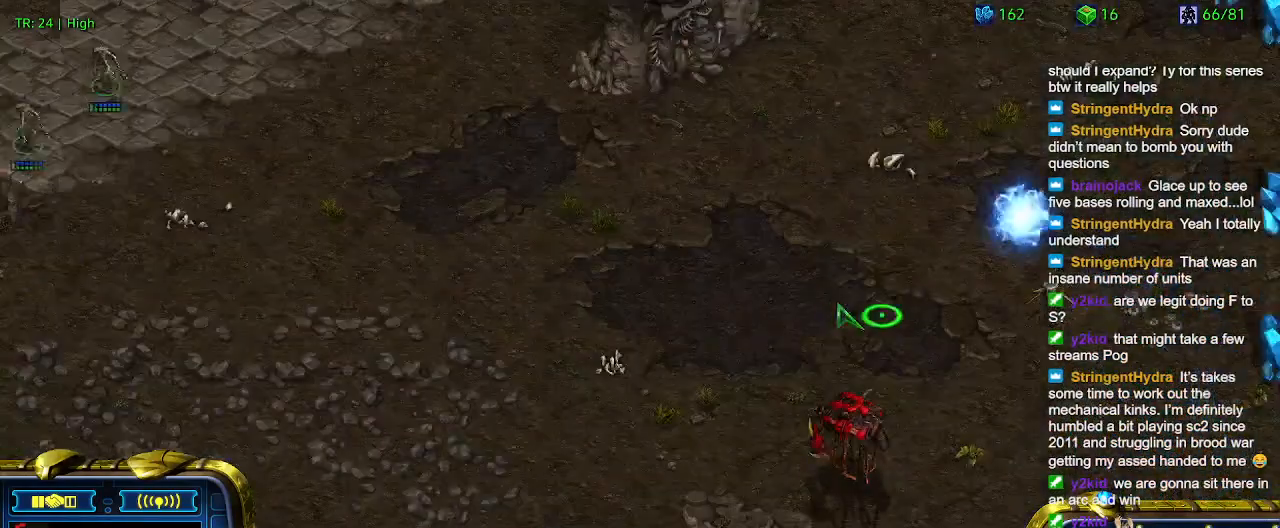
{"keys": [], "events": [[200, "a", "down"], [300, "a", "up"], [400, "1", "down"], [500, "1", "up"]]}
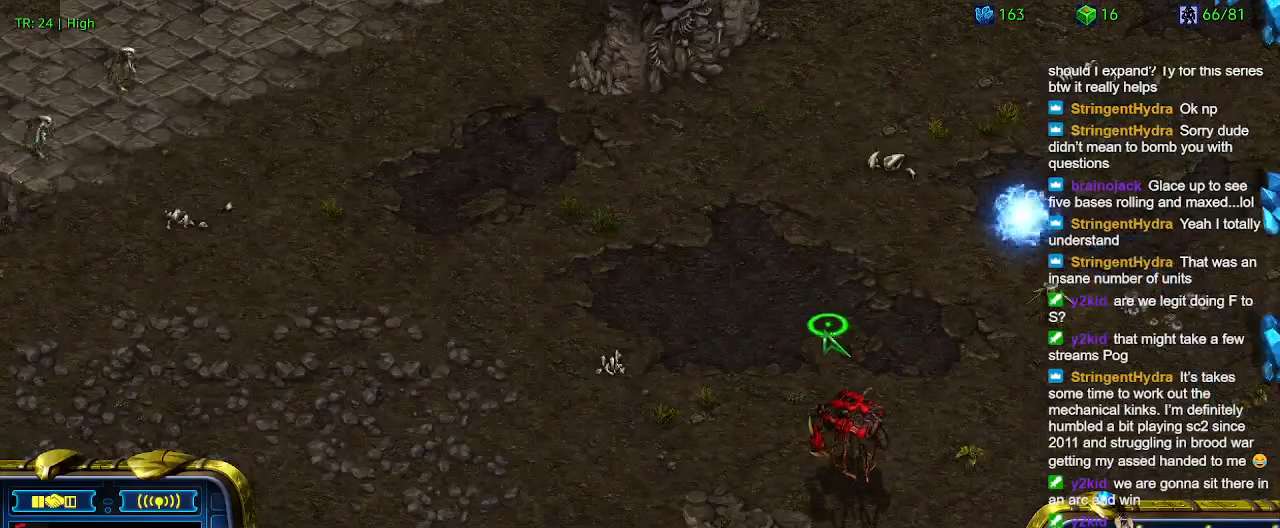
{"keys": ["5"], "events": [[133, "2", "down"], [200, "2", "up"], [500, "5", "down"]]}
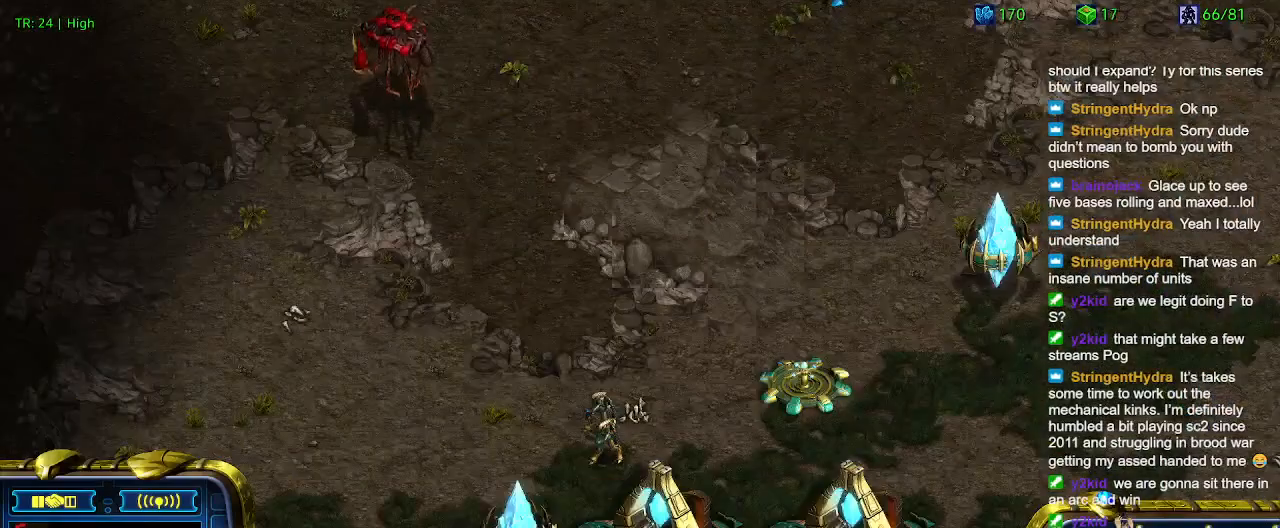
{"keys": [], "events": [[100, "5", "up"]]}
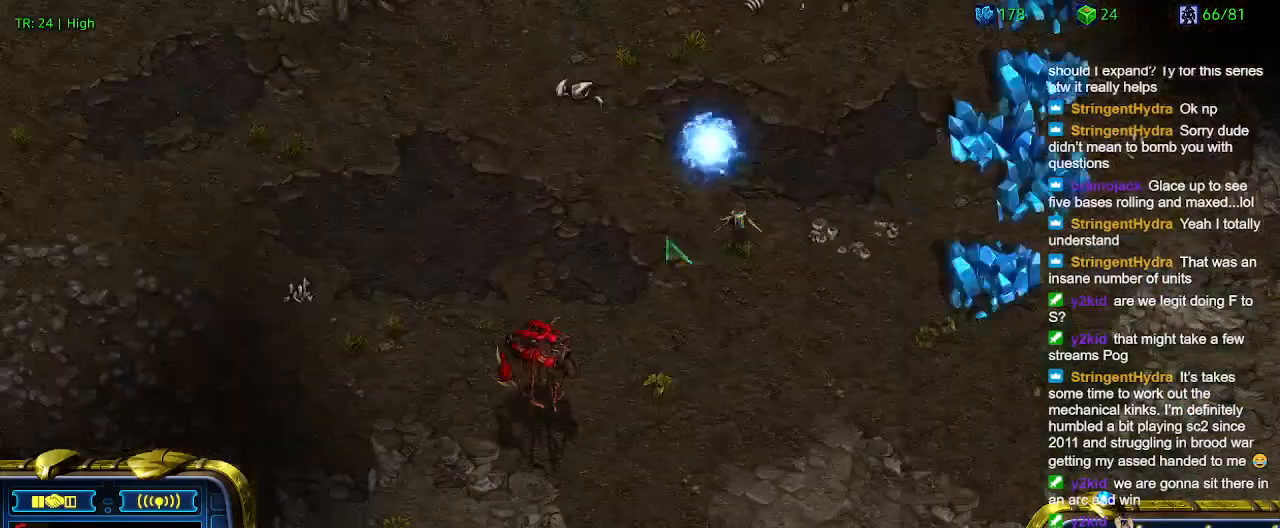
{"keys": [], "events": [[100, "1", "down"], [200, "1", "up"]]}
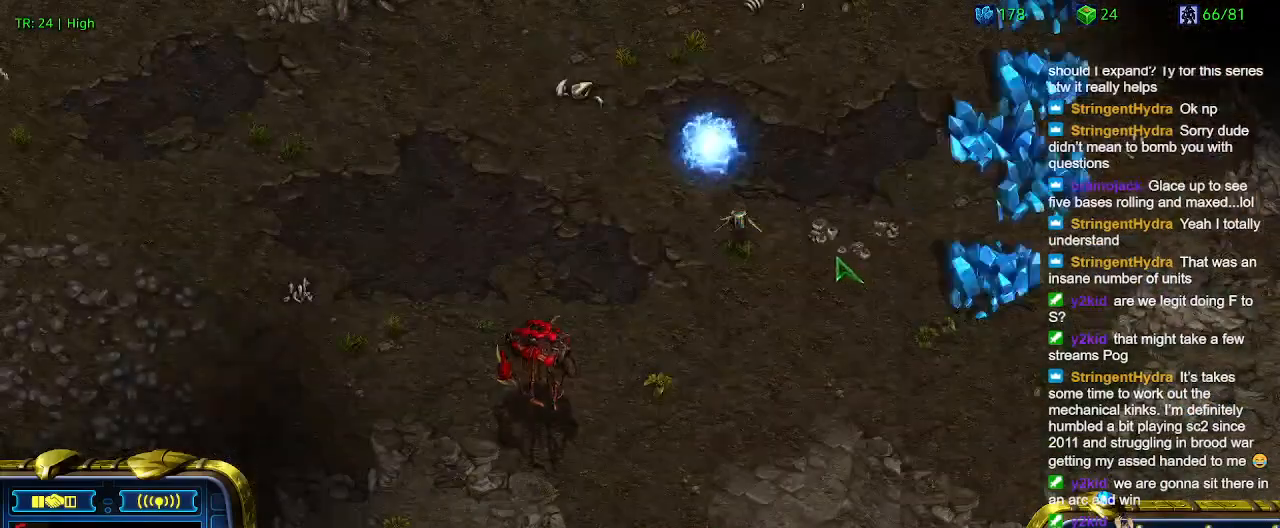
{"keys": [], "events": [[133, "5", "down"], [266, "5", "up"], [366, "t", "down"], [466, "t", "up"]]}
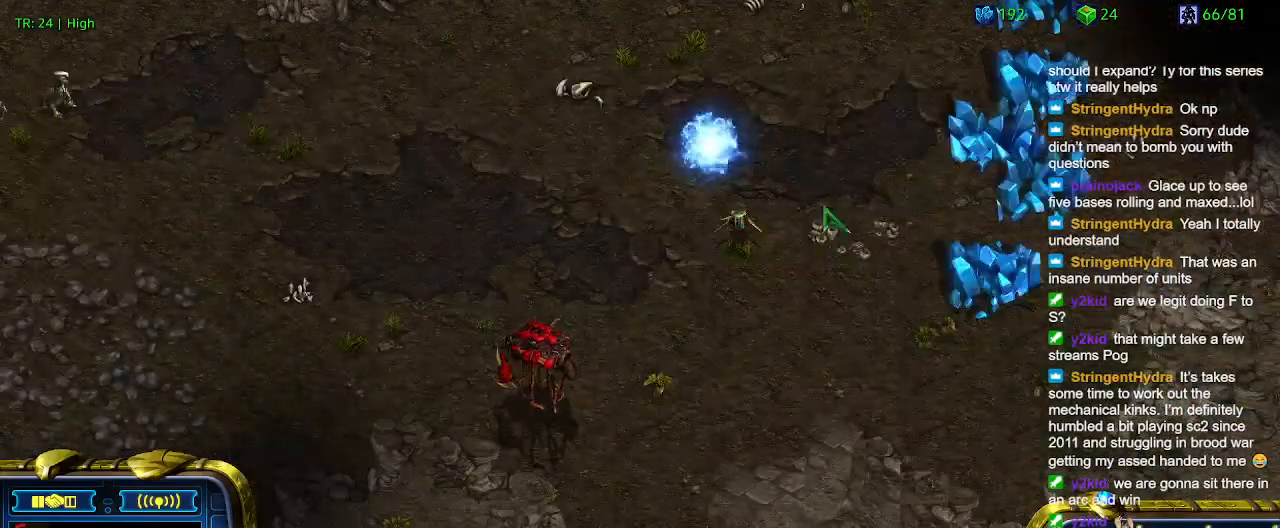
{"keys": [], "events": [[433, "q", "down"], [500, "q", "up"]]}
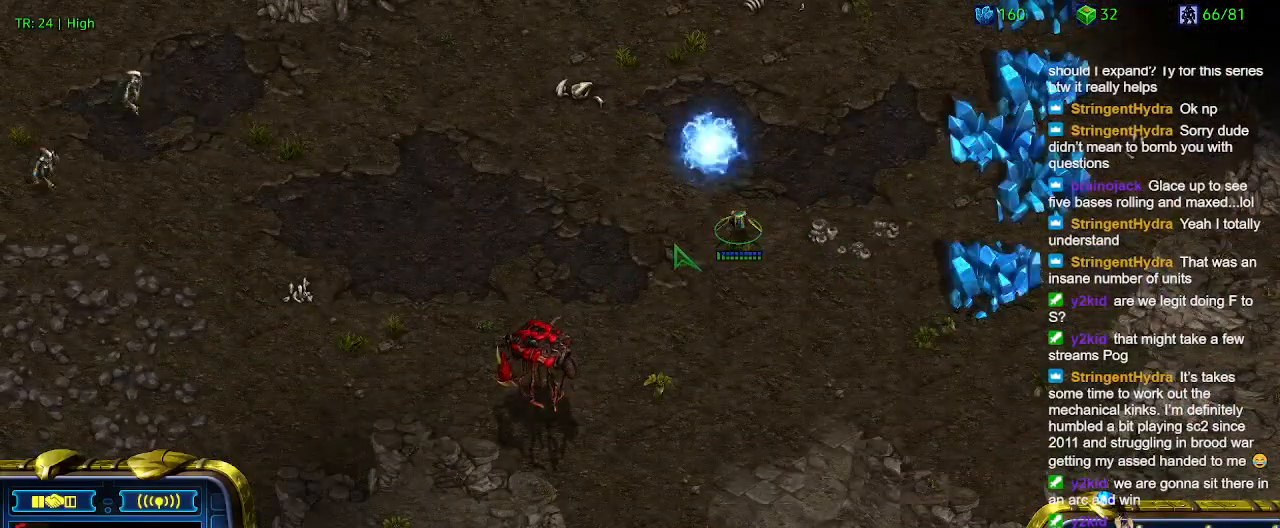
{"keys": [], "events": [[66, "q", "down"], [200, "q", "up"]]}
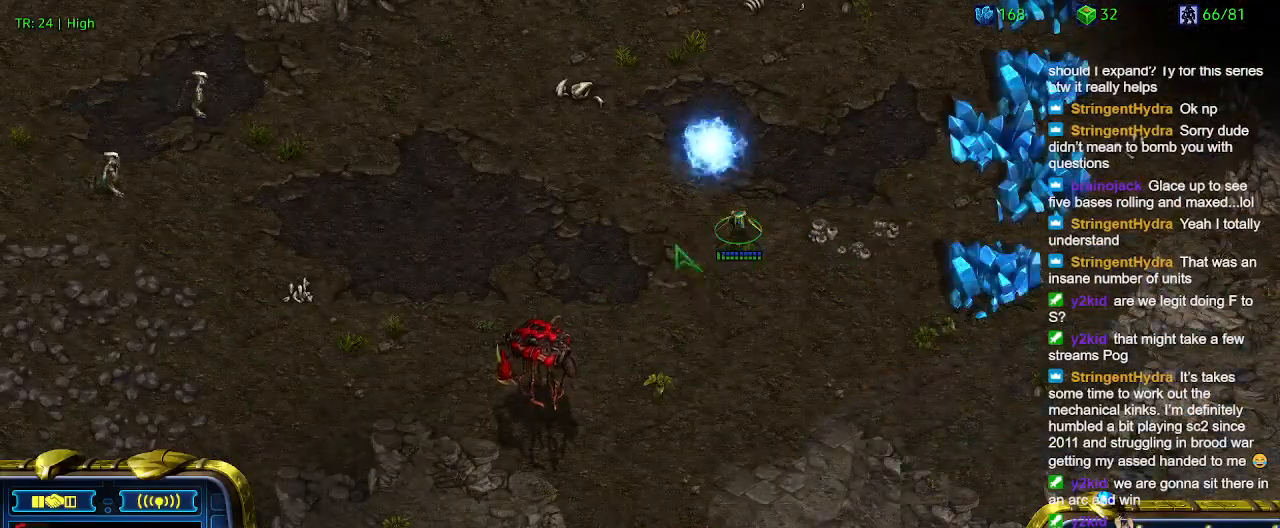
{"keys": [], "events": [[266, "5", "down"], [366, "5", "up"]]}
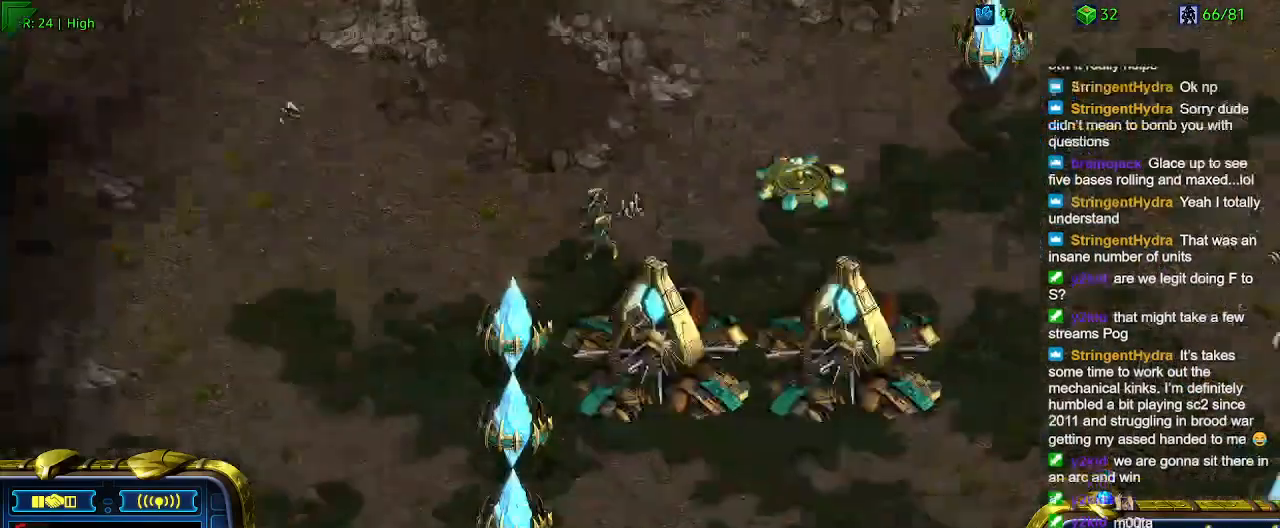
{"keys": [], "events": []}
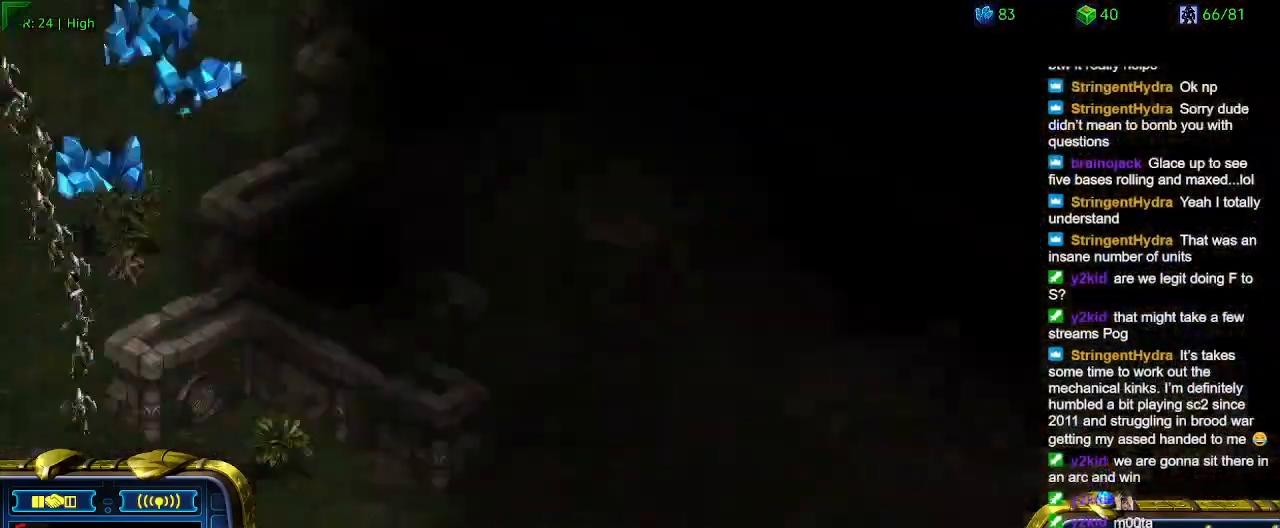
{"keys": [], "events": []}
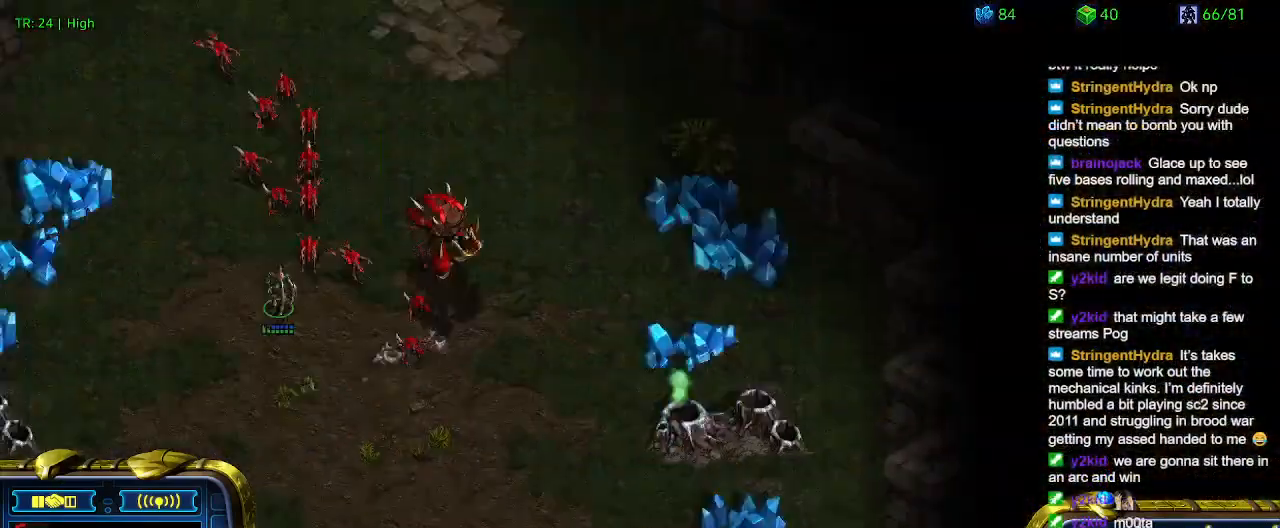
{"keys": [], "events": []}
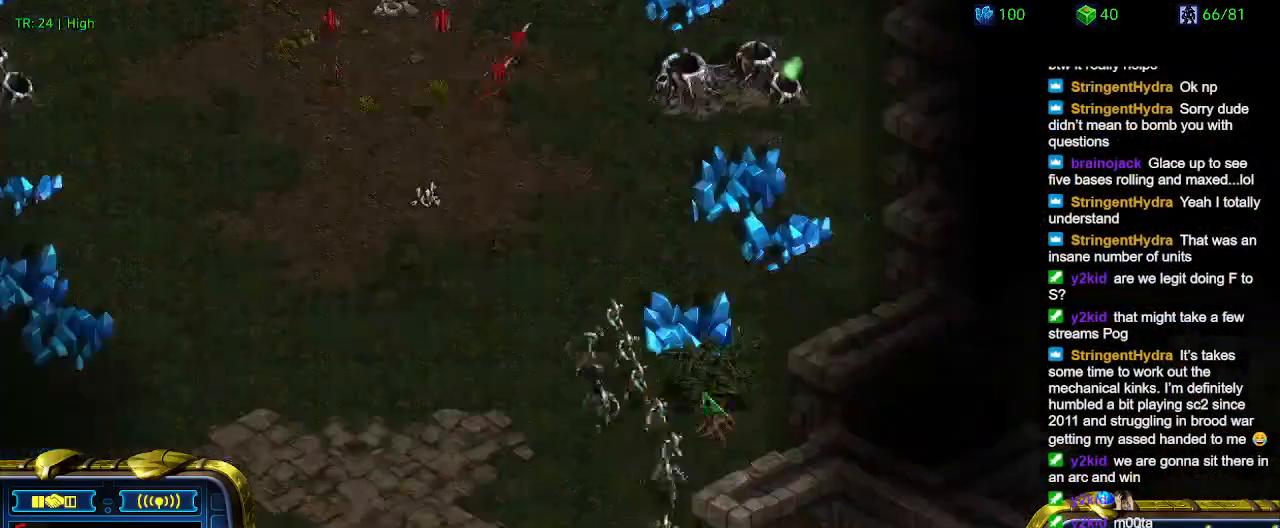
{"keys": [], "events": []}
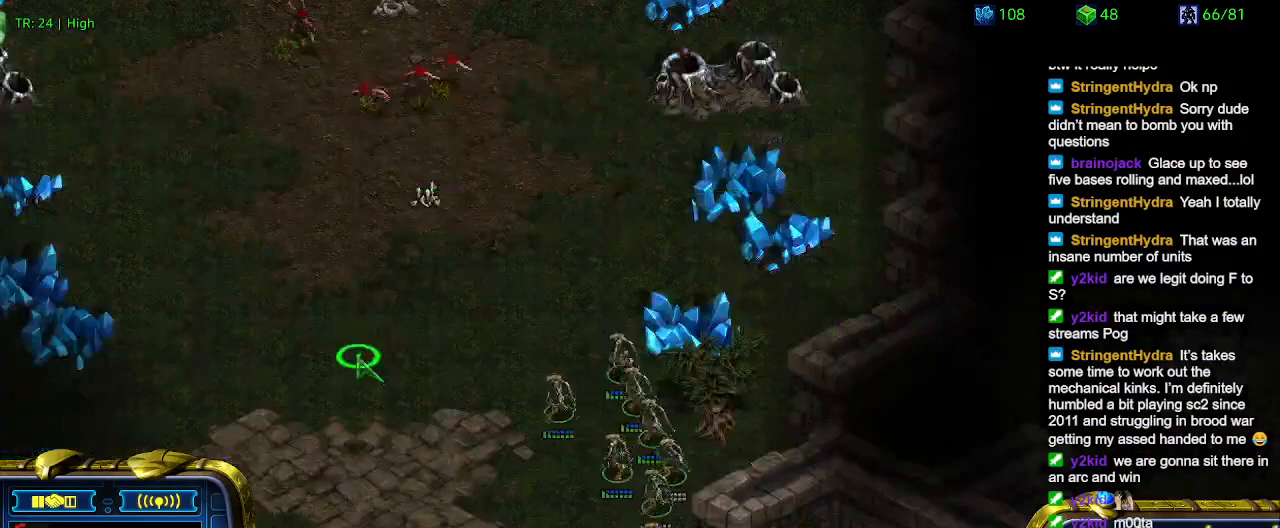
{"keys": [], "events": []}
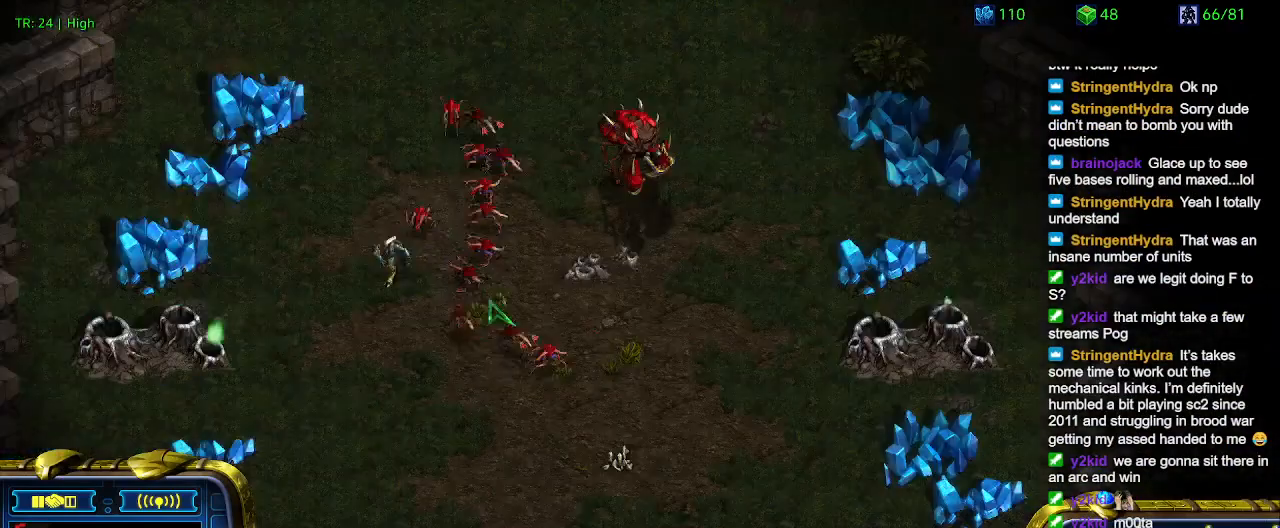
{"keys": [], "events": [[233, "a", "down"], [366, "a", "up"]]}
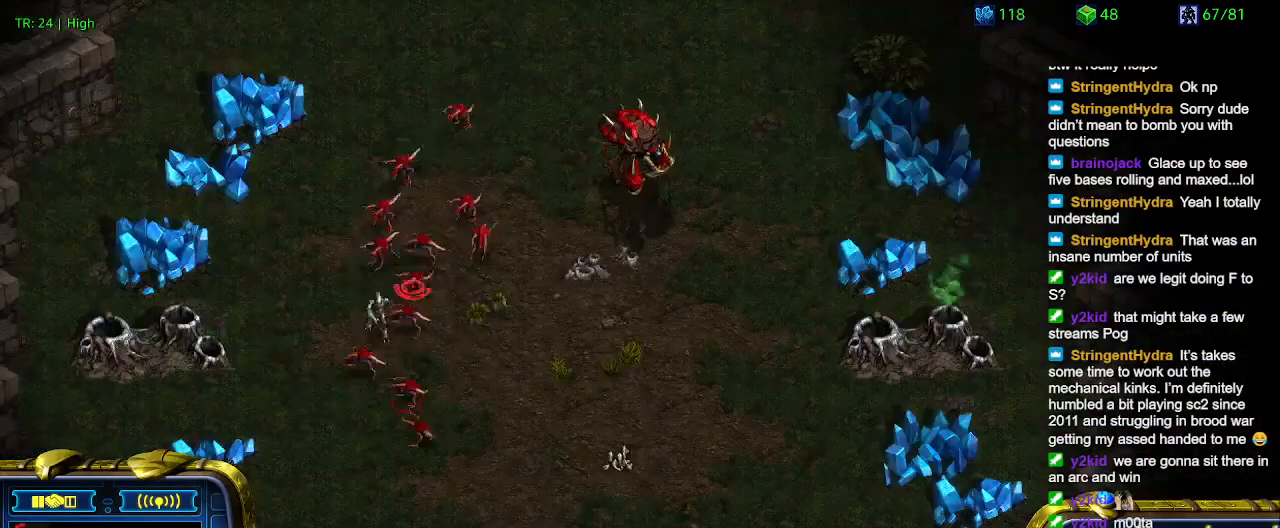
{"keys": [], "events": [[233, "a", "down"], [333, "a", "up"]]}
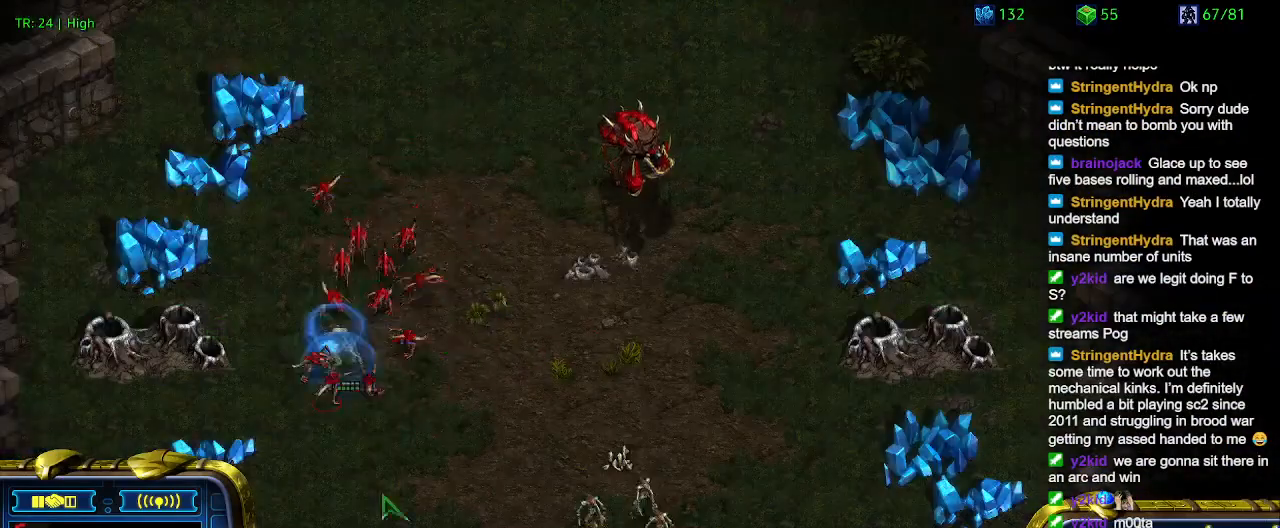
{"keys": [], "events": []}
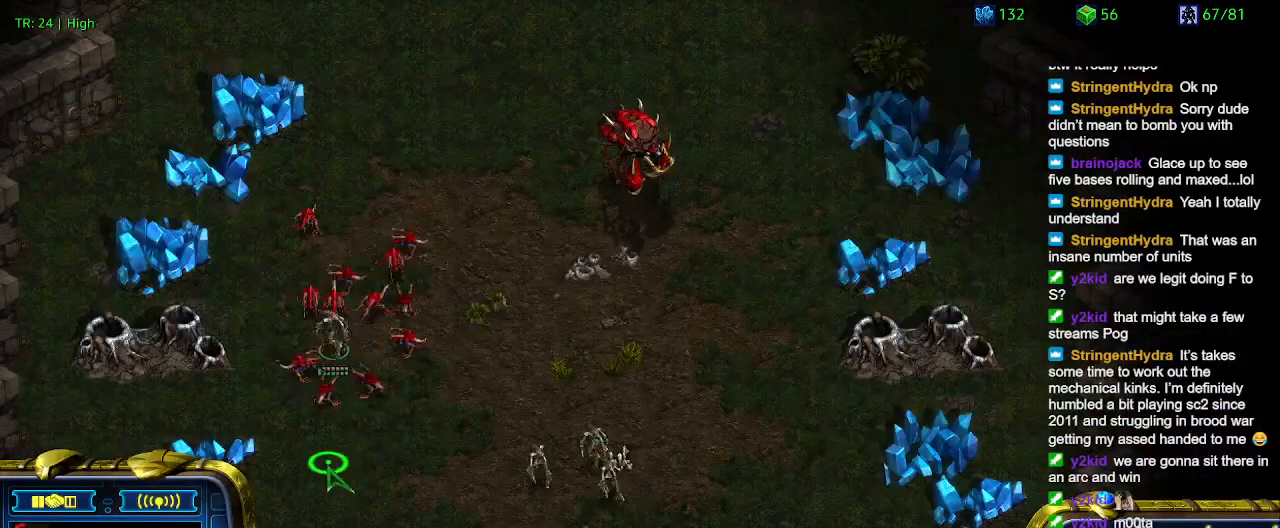
{"keys": [], "events": [[166, "a", "down"], [300, "a", "up"]]}